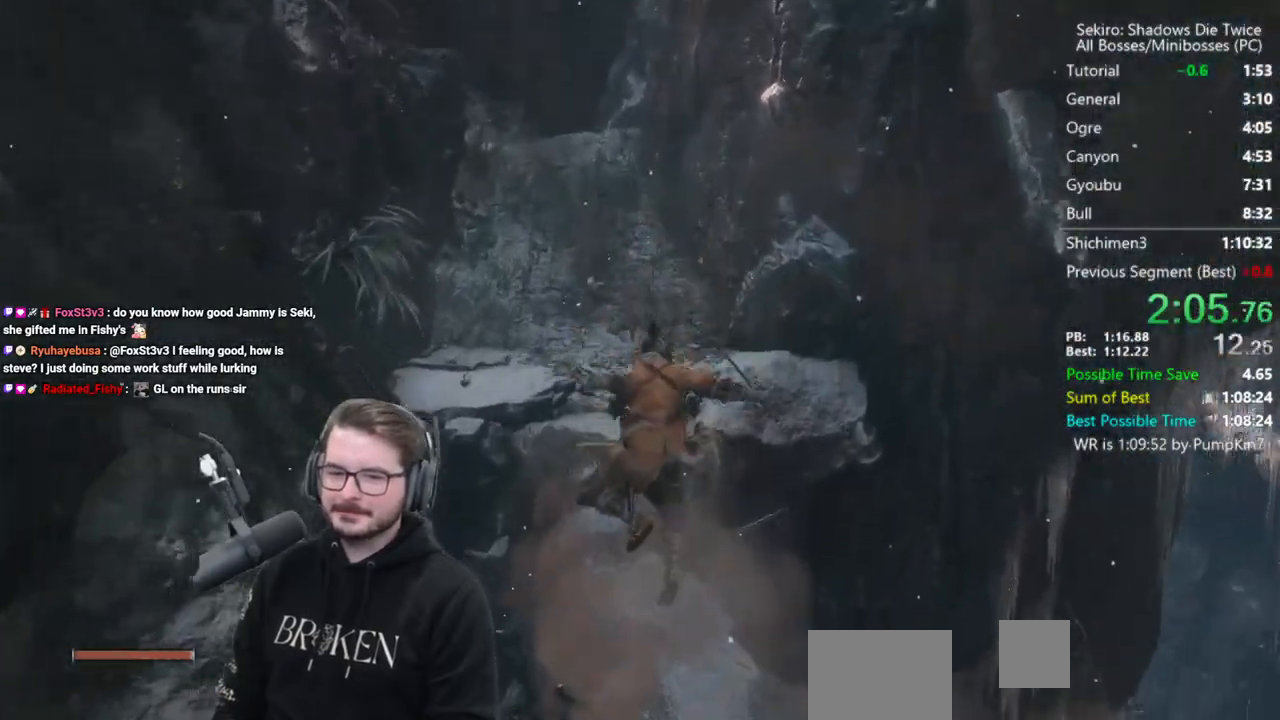
Gameplay with a controller (Xbox layout); each line is a JSON object with the inputs held at the frame after it. "events" lists button and stick changes between this image and that frame as [ms after this image, input, new state], when the widget could be followed in between.
{"buttons": ["B"], "left_stick": "up", "right_stick": "up-left", "events": [[233, "right_stick", "up-left"]]}
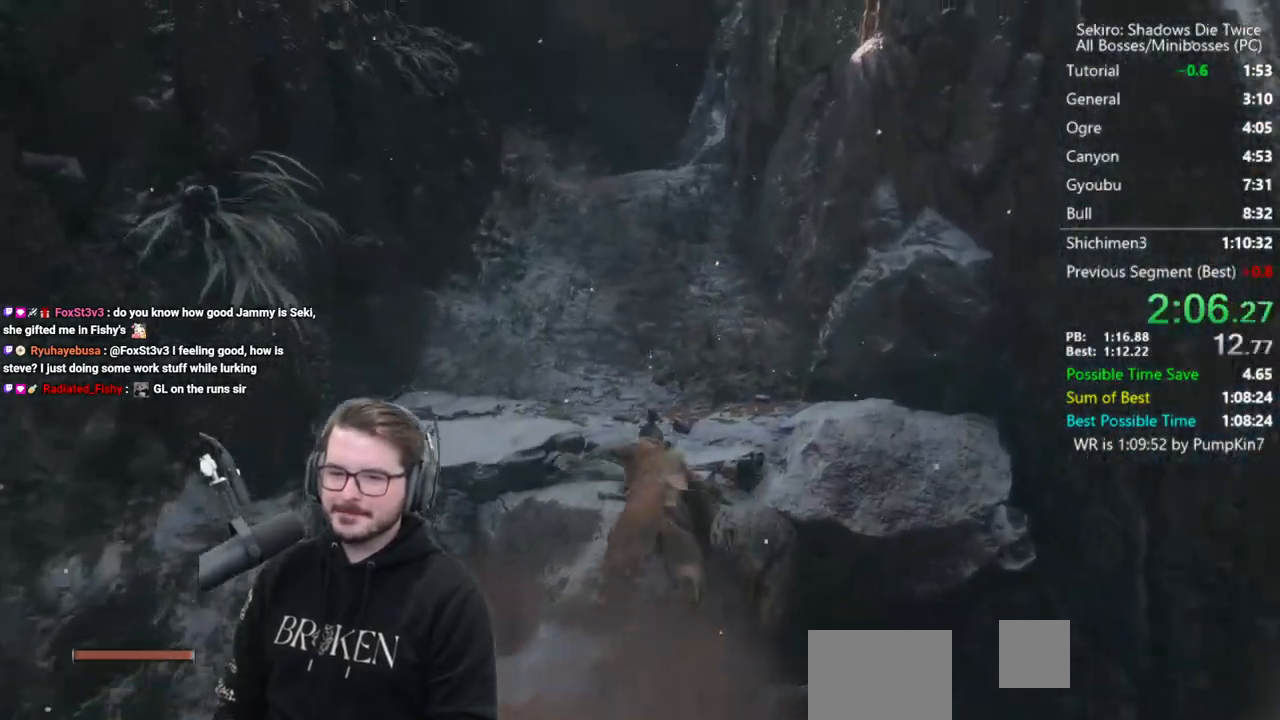
{"buttons": ["B"], "left_stick": "up", "right_stick": "up", "events": [[83, "right_stick", "up"]]}
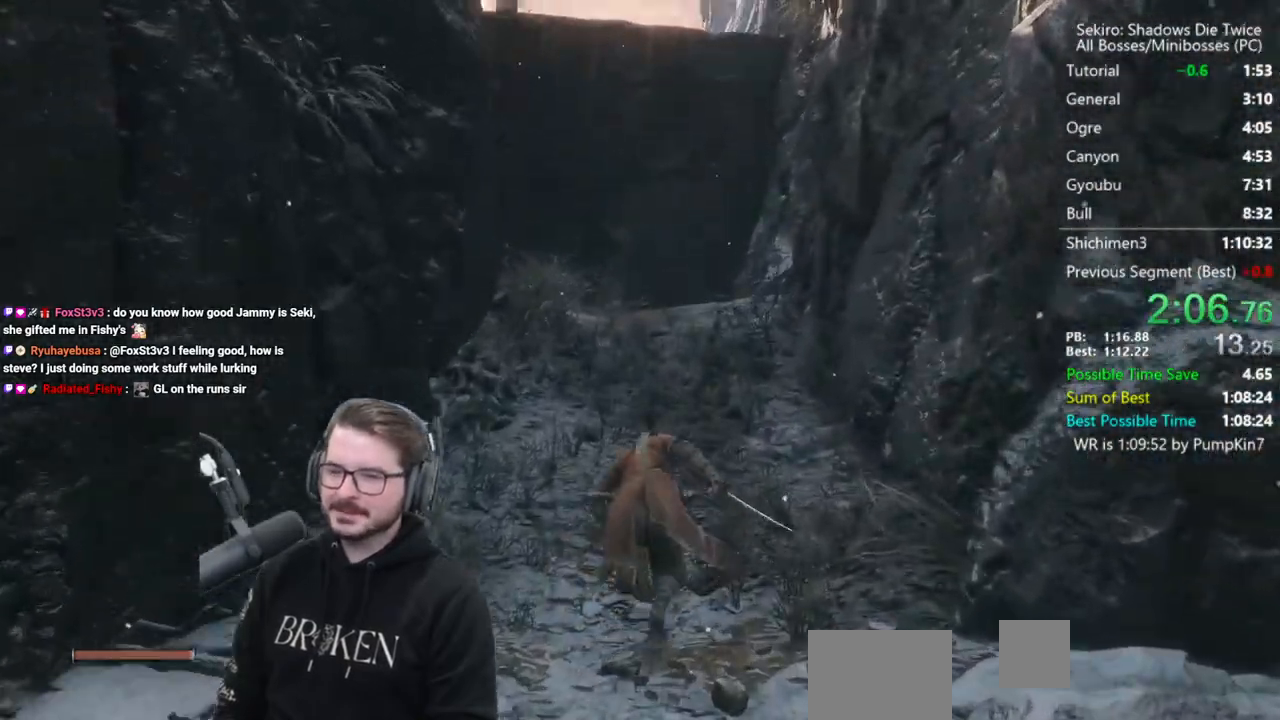
{"buttons": ["B"], "left_stick": "up", "right_stick": "center", "events": [[317, "right_stick", "center"]]}
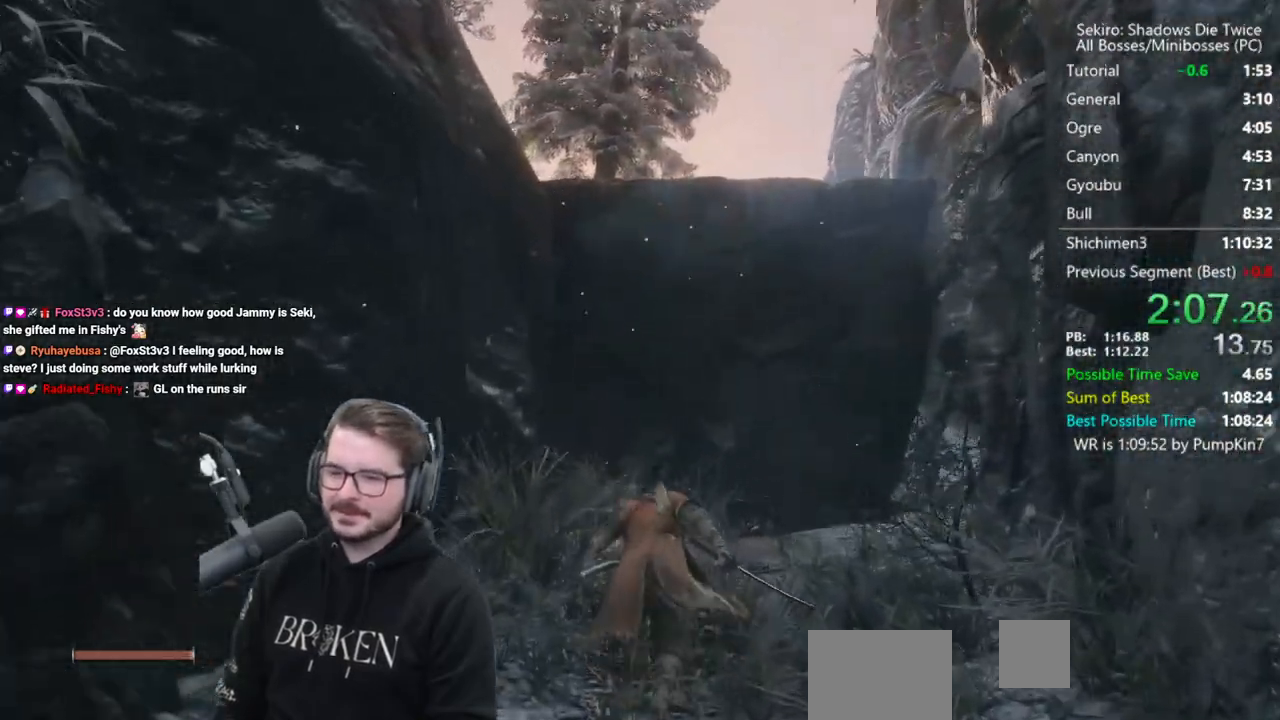
{"buttons": [], "left_stick": "up", "right_stick": "center", "events": [[17, "A", "down"], [150, "A", "up"], [183, "B", "up"], [350, "A", "down"], [483, "A", "up"]]}
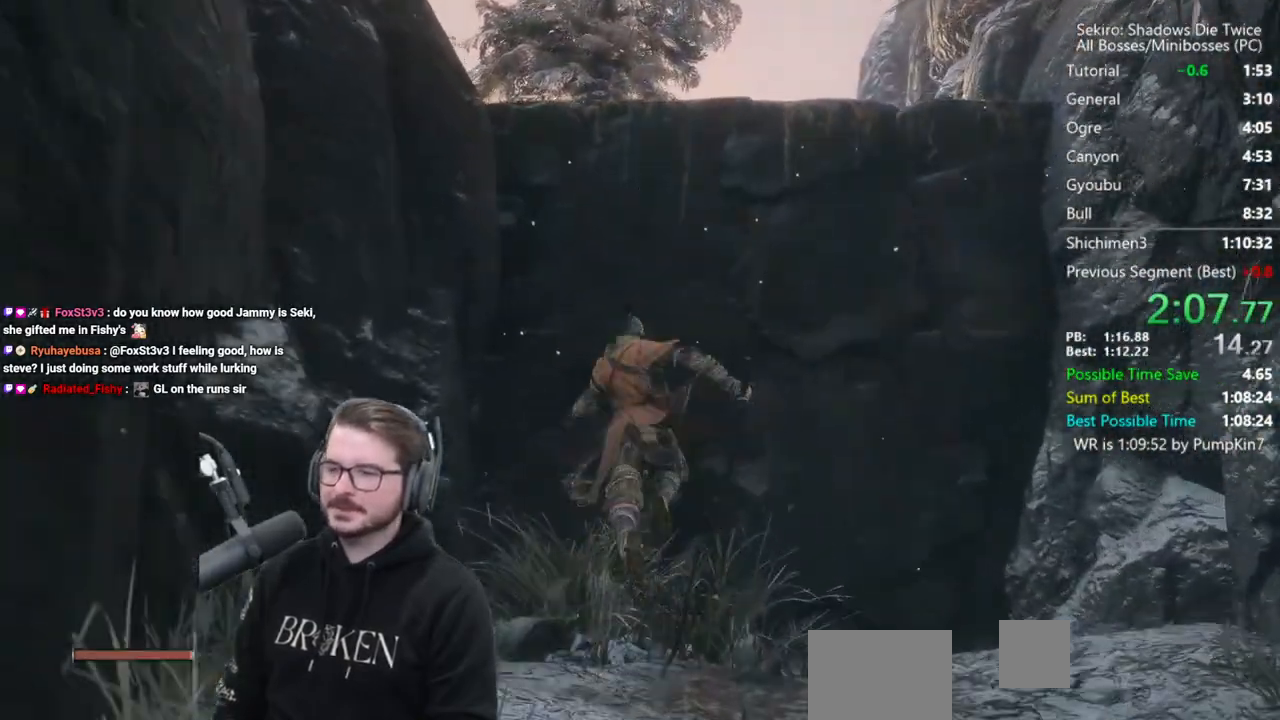
{"buttons": ["X"], "left_stick": "up", "right_stick": "down", "events": [[283, "X", "down"], [317, "right_stick", "down"]]}
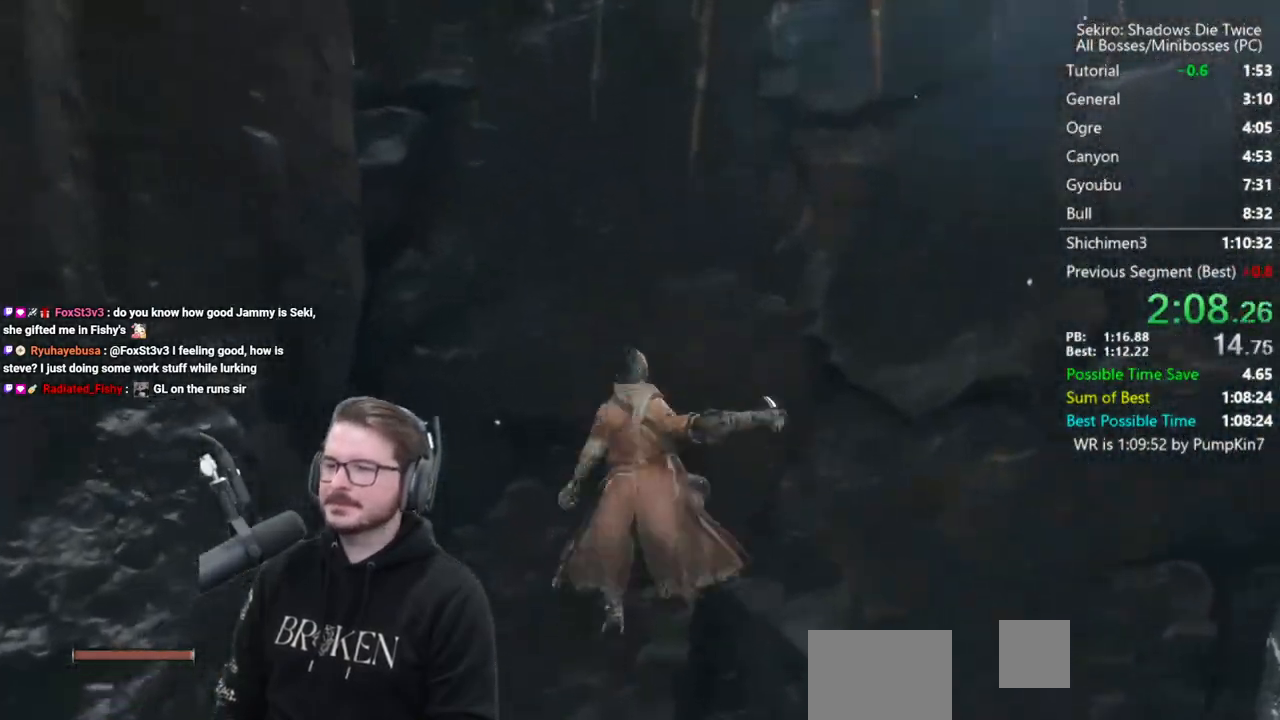
{"buttons": ["A"], "left_stick": "up-right", "right_stick": "center", "events": [[117, "right_stick", "center"], [217, "X", "up"], [217, "left_stick", "up-right"], [450, "A", "down"]]}
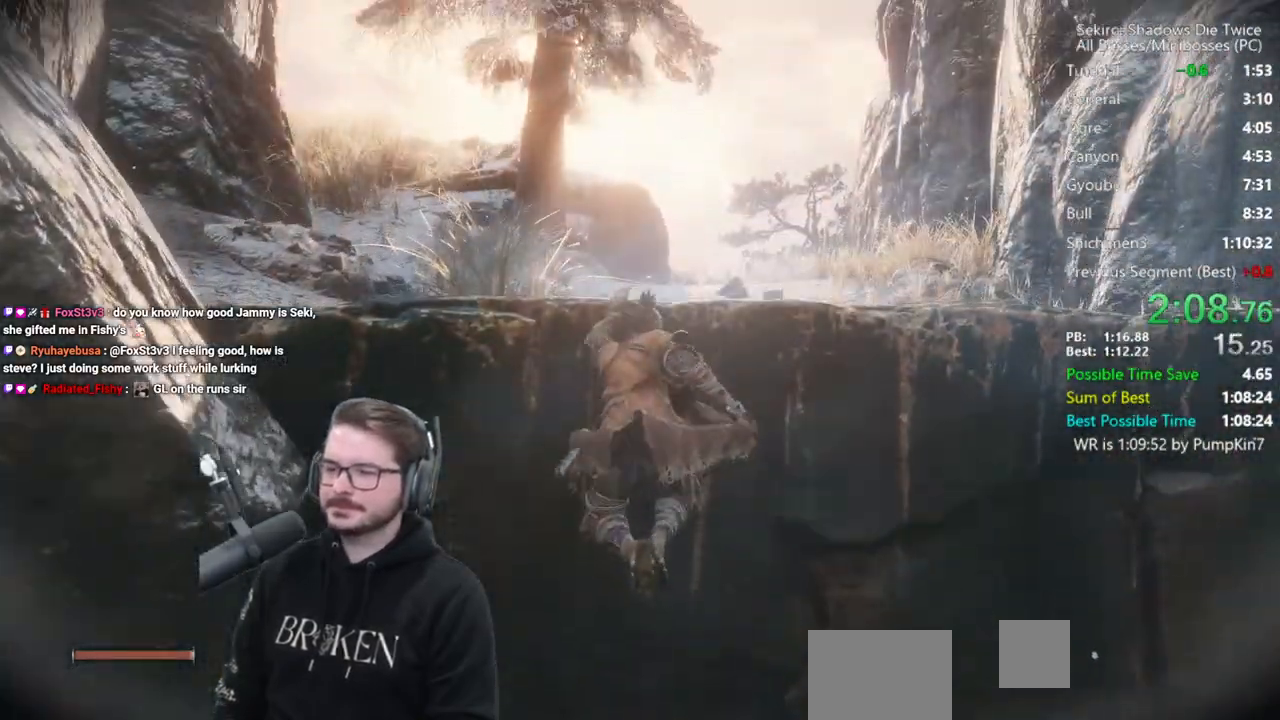
{"buttons": [], "left_stick": "up-right", "right_stick": "center", "events": [[50, "A", "up"], [117, "A", "down"], [183, "A", "up"], [250, "A", "down"], [350, "A", "up"]]}
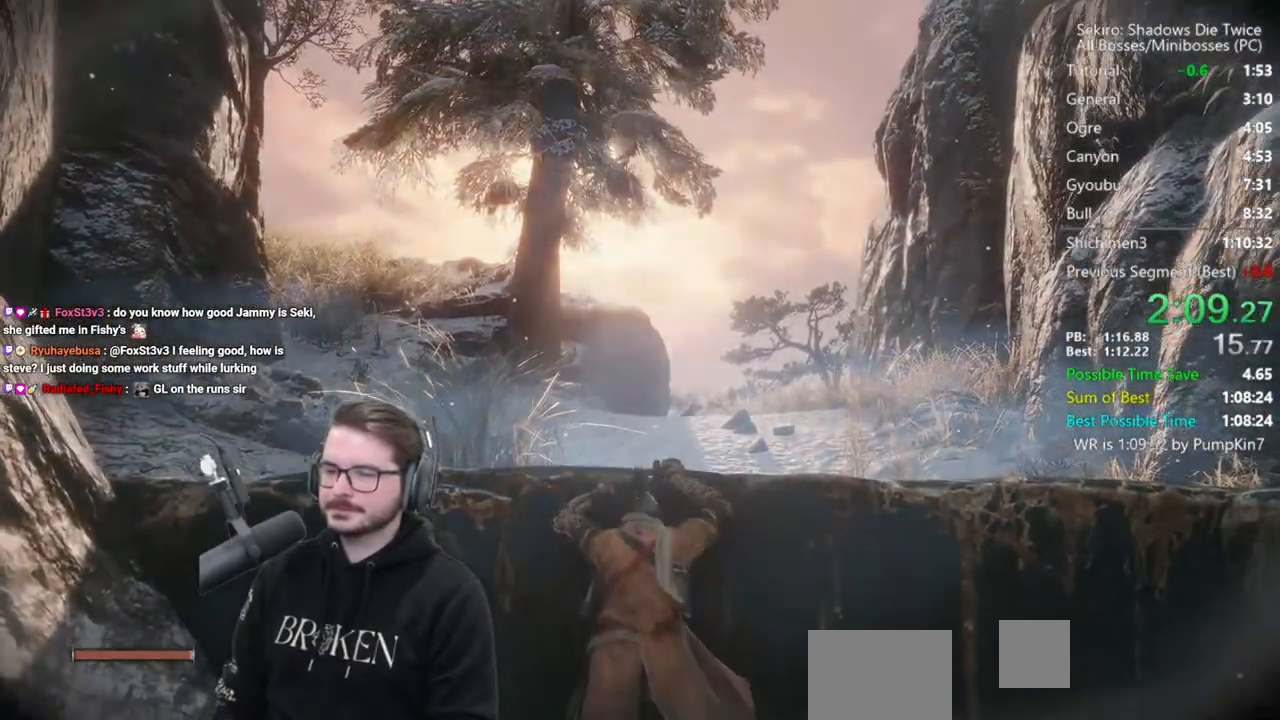
{"buttons": ["B"], "left_stick": "up", "right_stick": "down-left", "events": [[317, "right_stick", "down-left"], [350, "B", "down"], [433, "left_stick", "up"]]}
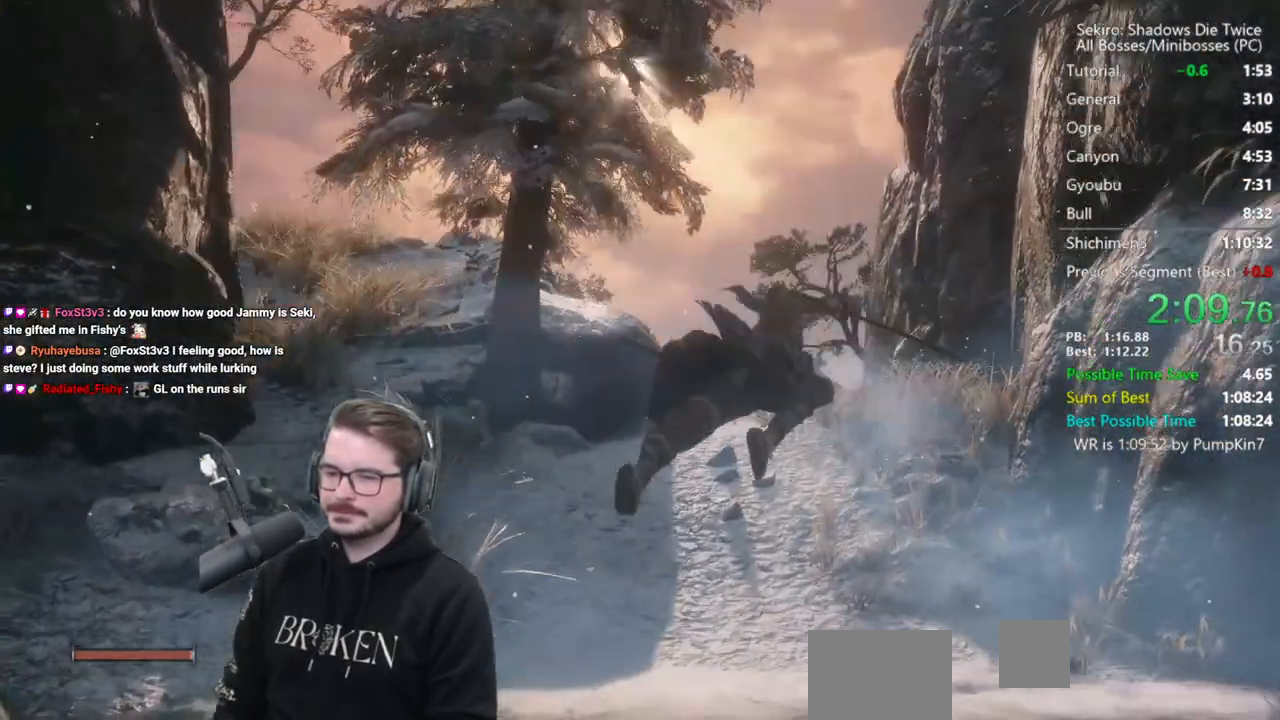
{"buttons": ["B"], "left_stick": "up", "right_stick": "center", "events": [[150, "right_stick", "right"], [283, "right_stick", "center"]]}
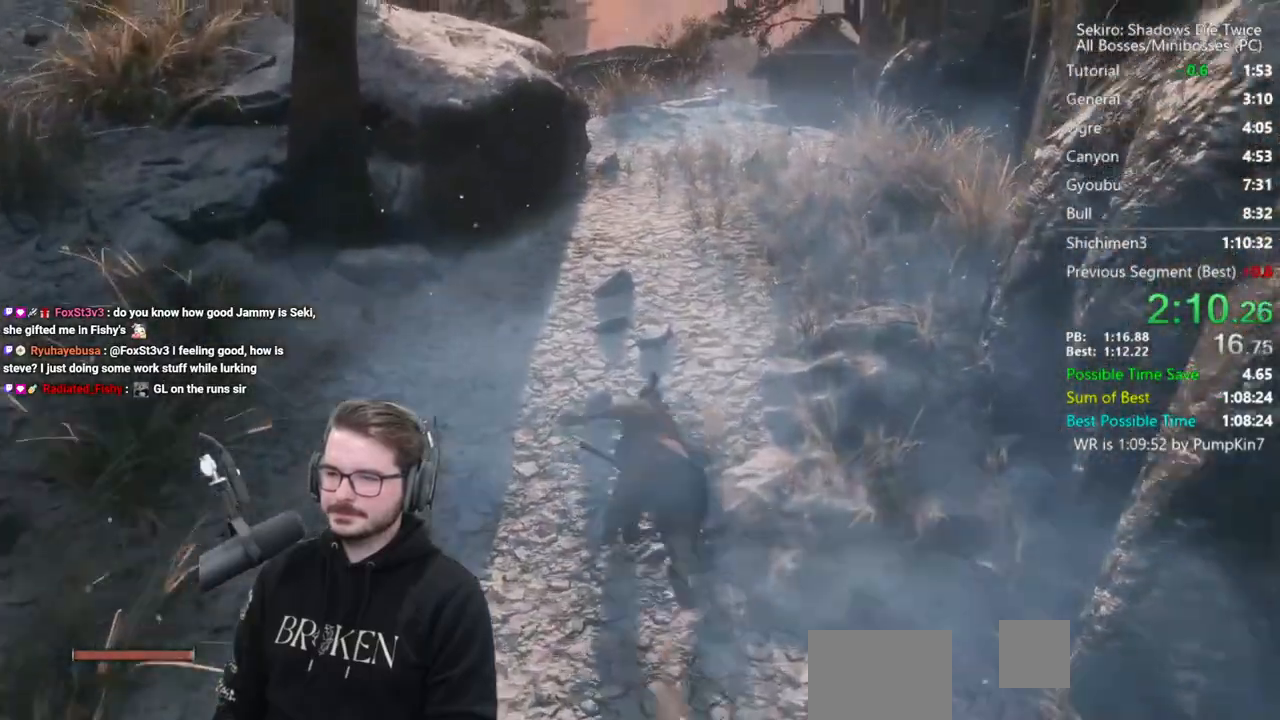
{"buttons": ["B"], "left_stick": "up", "right_stick": "down-left", "events": [[233, "right_stick", "down"], [467, "right_stick", "down-left"]]}
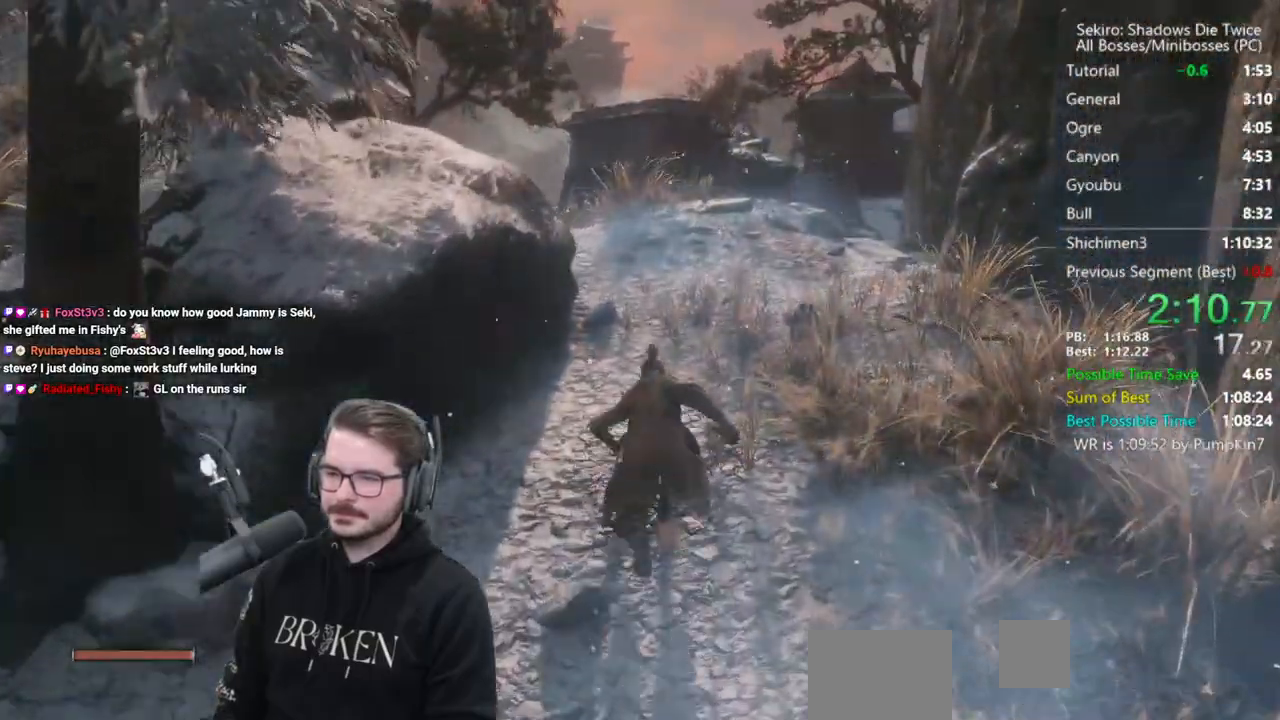
{"buttons": ["B"], "left_stick": "up", "right_stick": "down", "events": [[167, "right_stick", "down"]]}
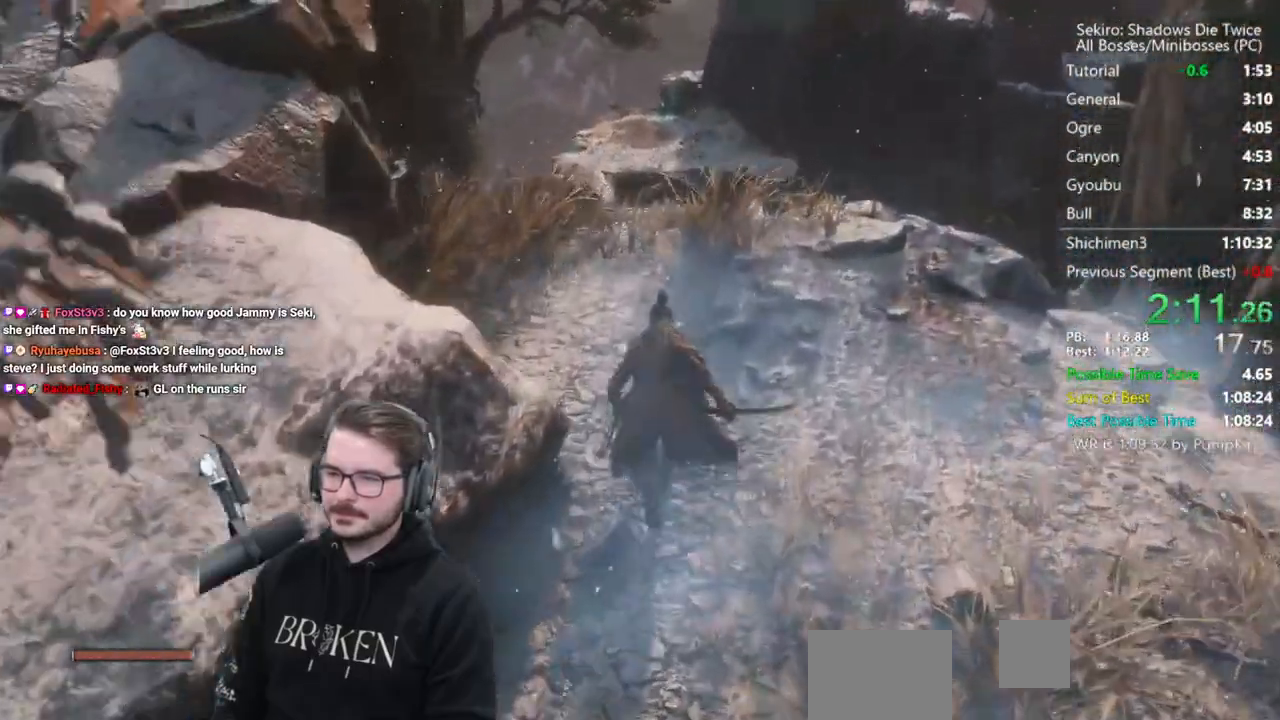
{"buttons": ["B"], "left_stick": "up", "right_stick": "down", "events": []}
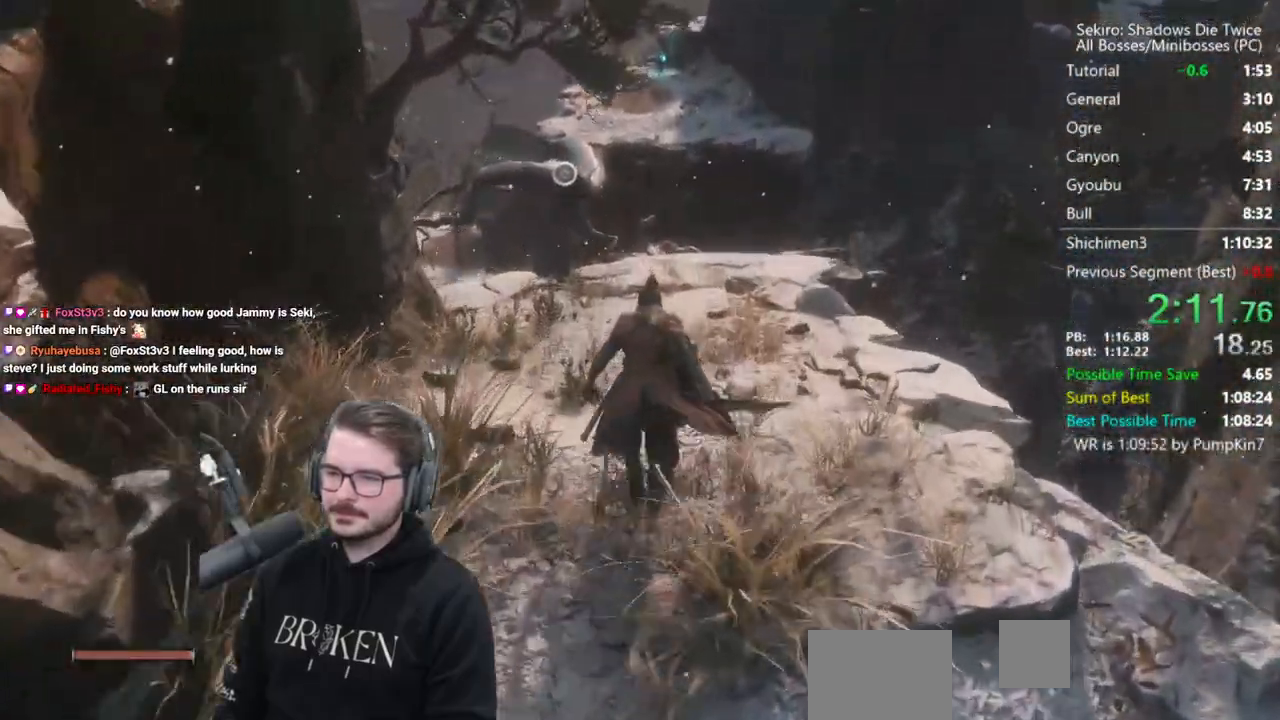
{"buttons": ["B"], "left_stick": "up", "right_stick": "down", "events": []}
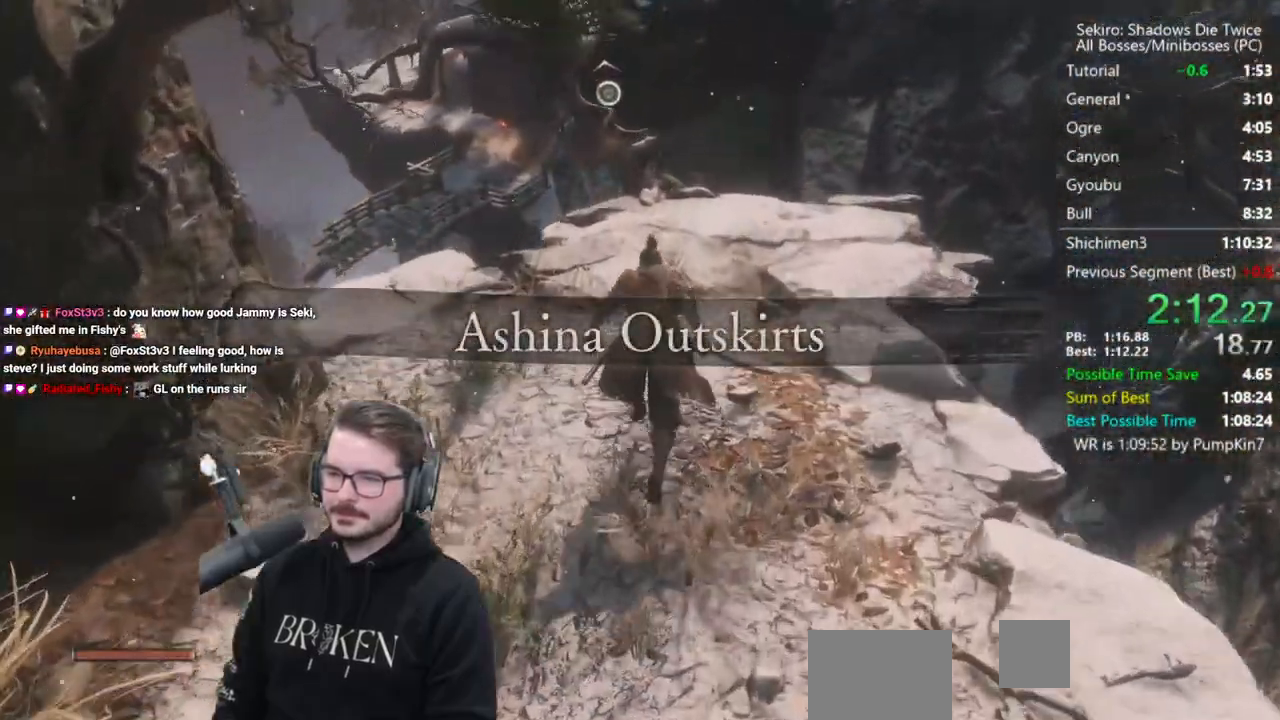
{"buttons": ["B"], "left_stick": "up", "right_stick": "center", "events": [[183, "right_stick", "center"]]}
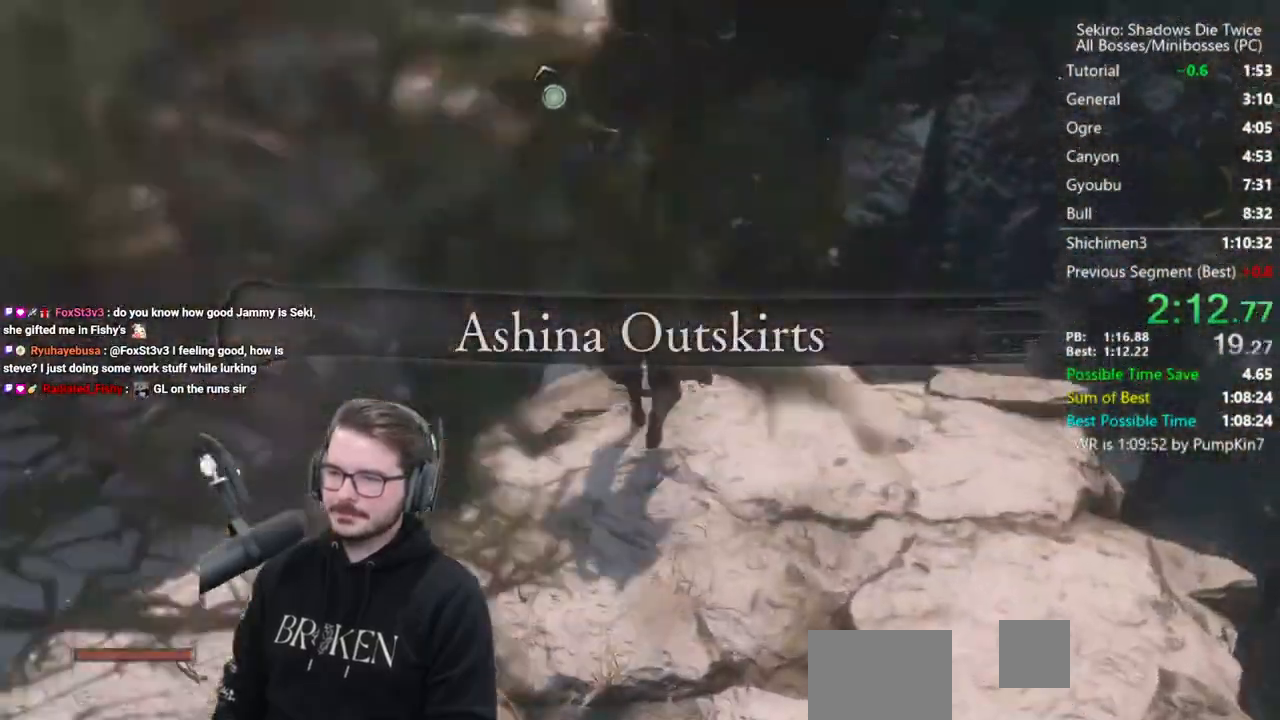
{"buttons": ["B"], "left_stick": "up", "right_stick": "center", "events": [[117, "A", "down"], [383, "A", "up"]]}
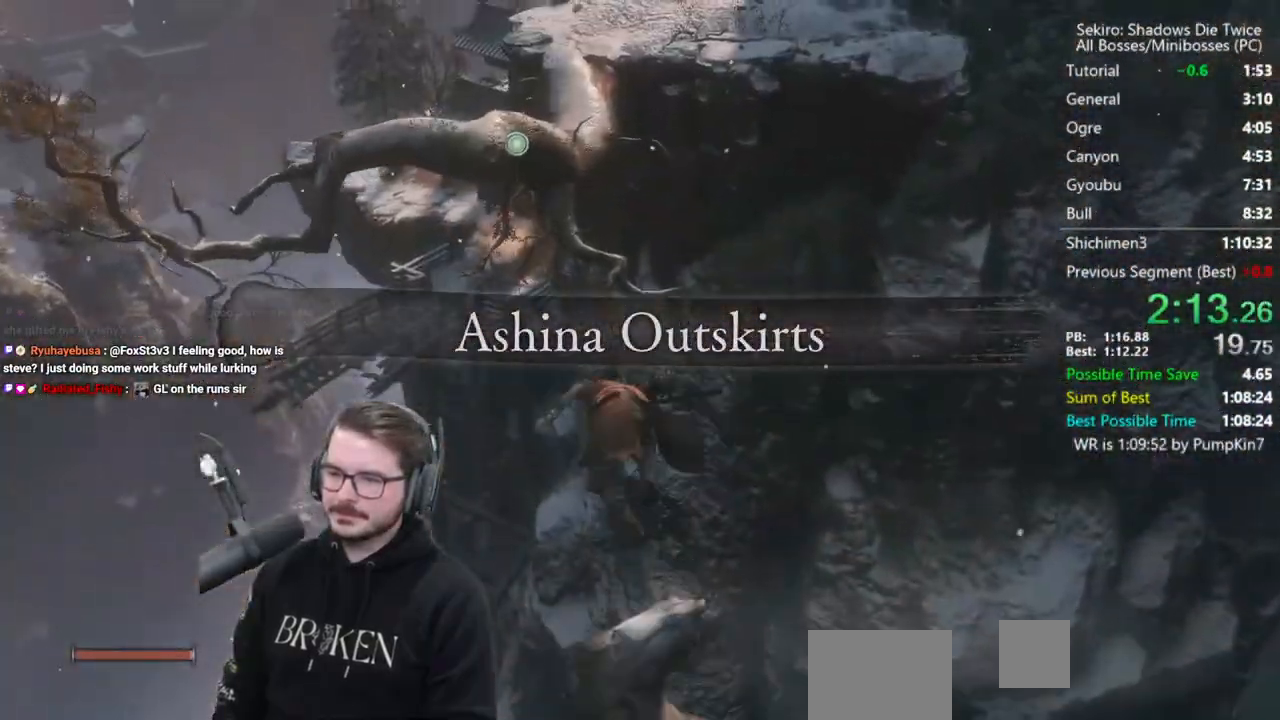
{"buttons": ["B"], "left_stick": "up", "right_stick": "center", "events": []}
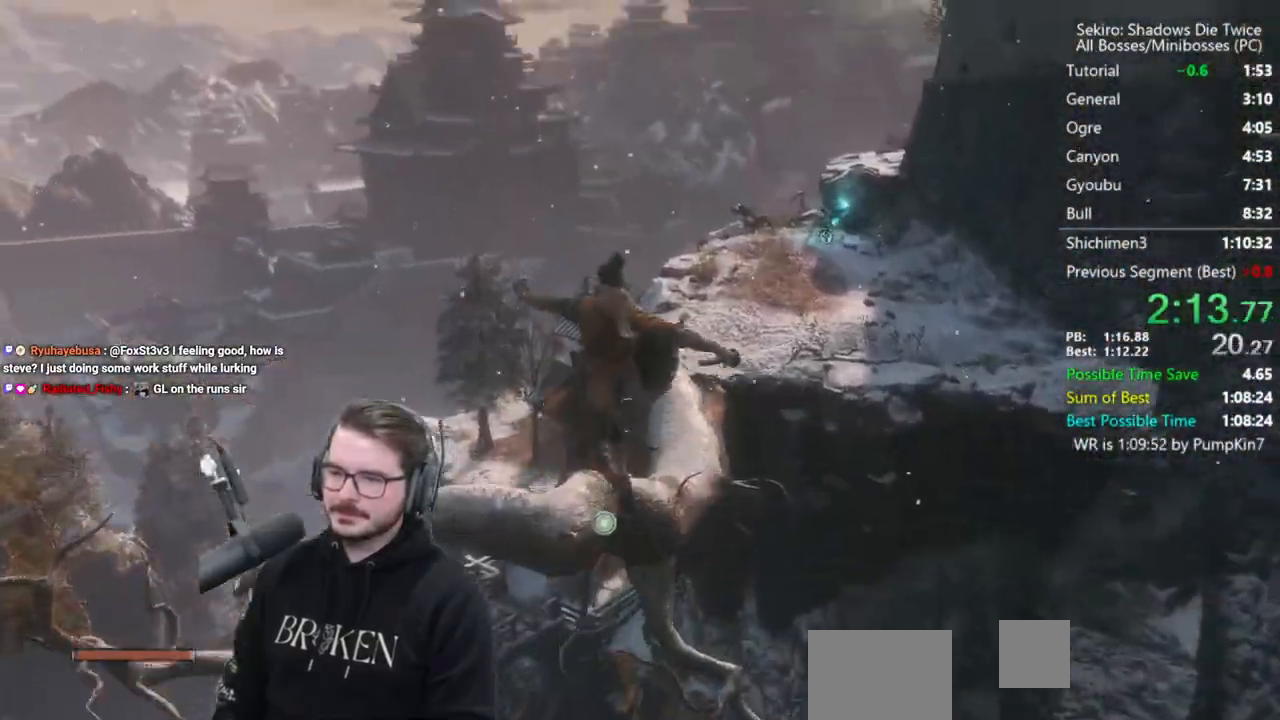
{"buttons": ["B"], "left_stick": "up", "right_stick": "center", "events": [[17, "right_stick", "down-right"], [350, "right_stick", "center"]]}
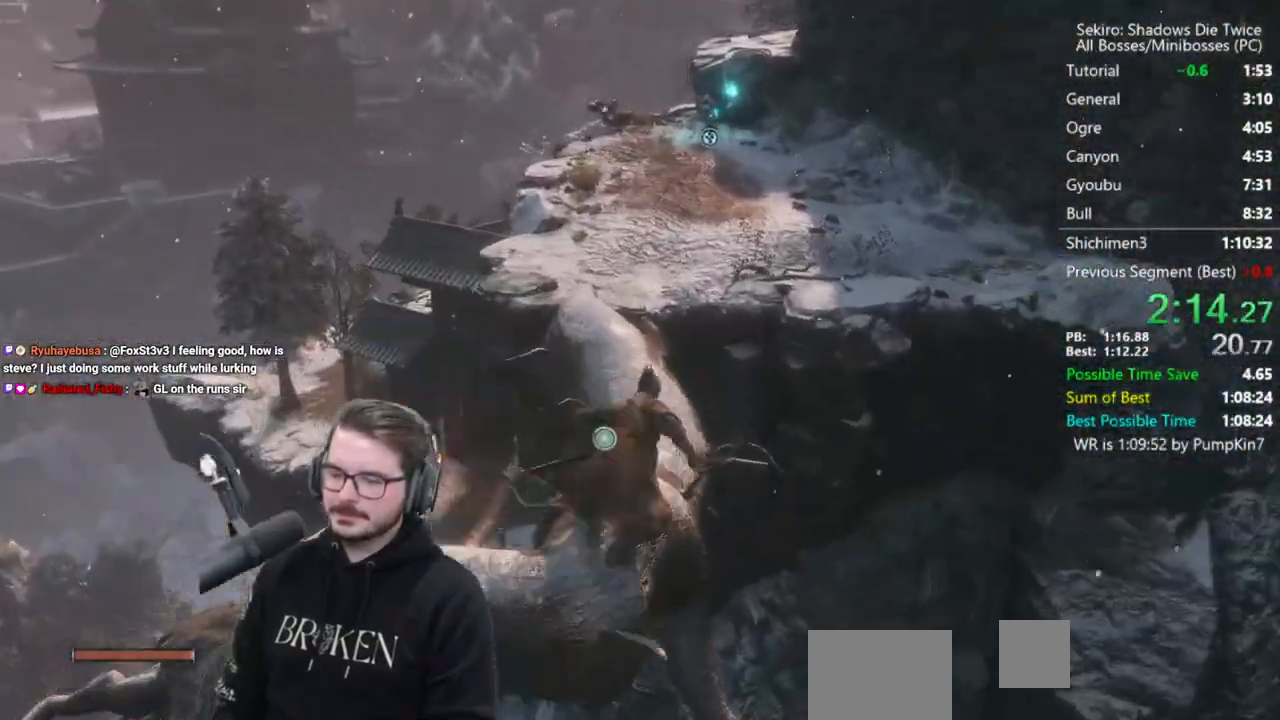
{"buttons": ["B"], "left_stick": "up", "right_stick": "center", "events": []}
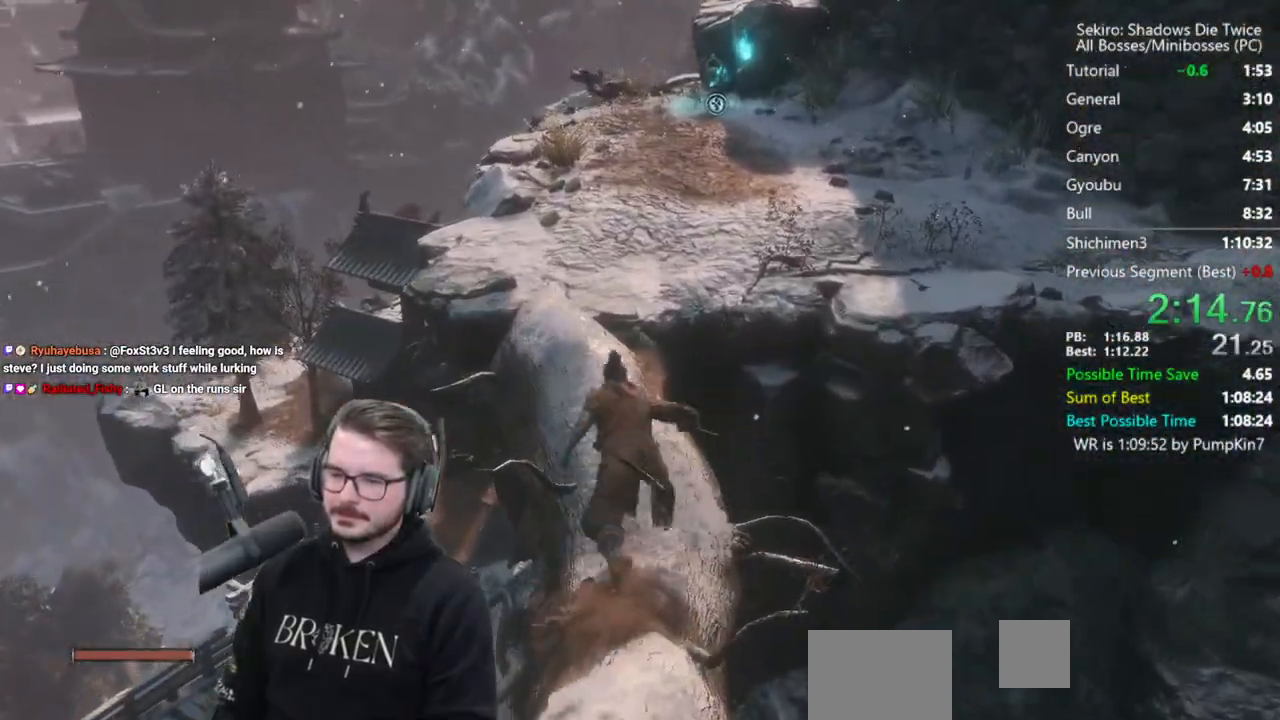
{"buttons": [], "left_stick": "up-left", "right_stick": "right", "events": [[50, "A", "down"], [83, "A", "up"], [183, "B", "up"], [250, "right_stick", "right"], [500, "left_stick", "up-left"]]}
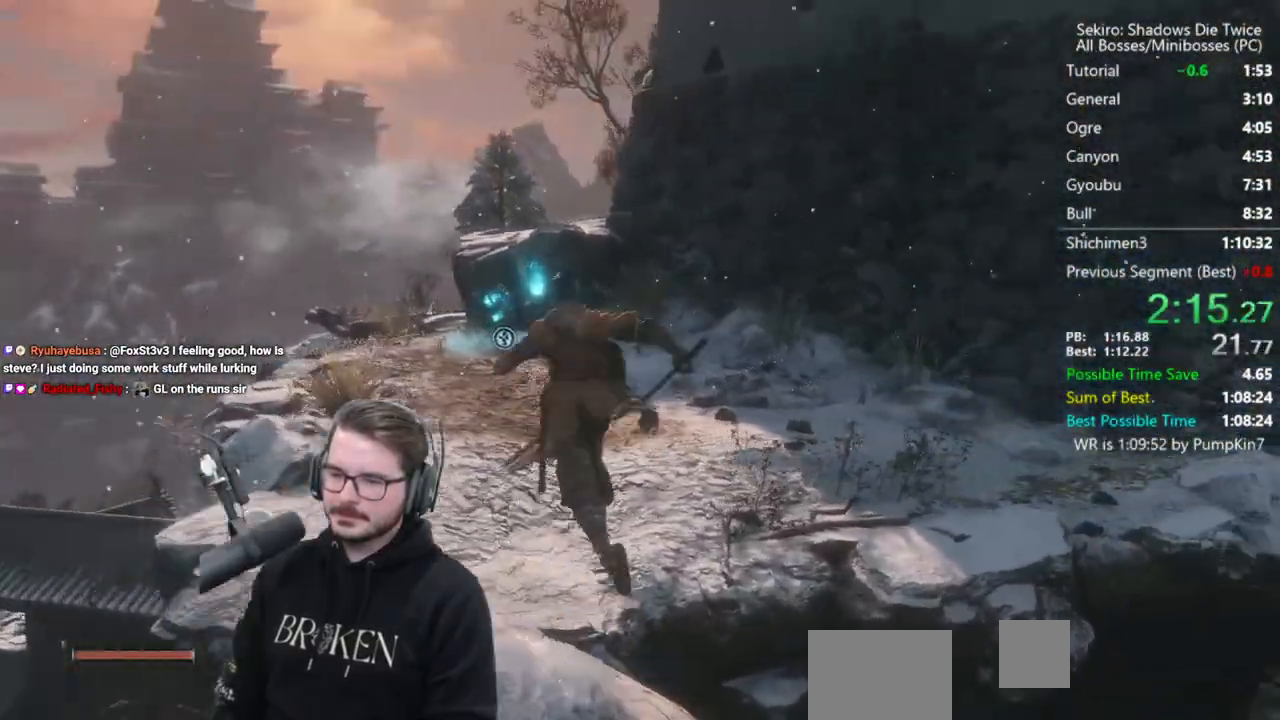
{"buttons": [], "left_stick": "center", "right_stick": "center", "events": [[50, "L2", "down"], [67, "L2", "up"], [83, "L2", "down"], [83, "right_stick", "center"], [183, "L2", "up"], [250, "L2", "down"], [350, "left_stick", "center"], [383, "L2", "up"]]}
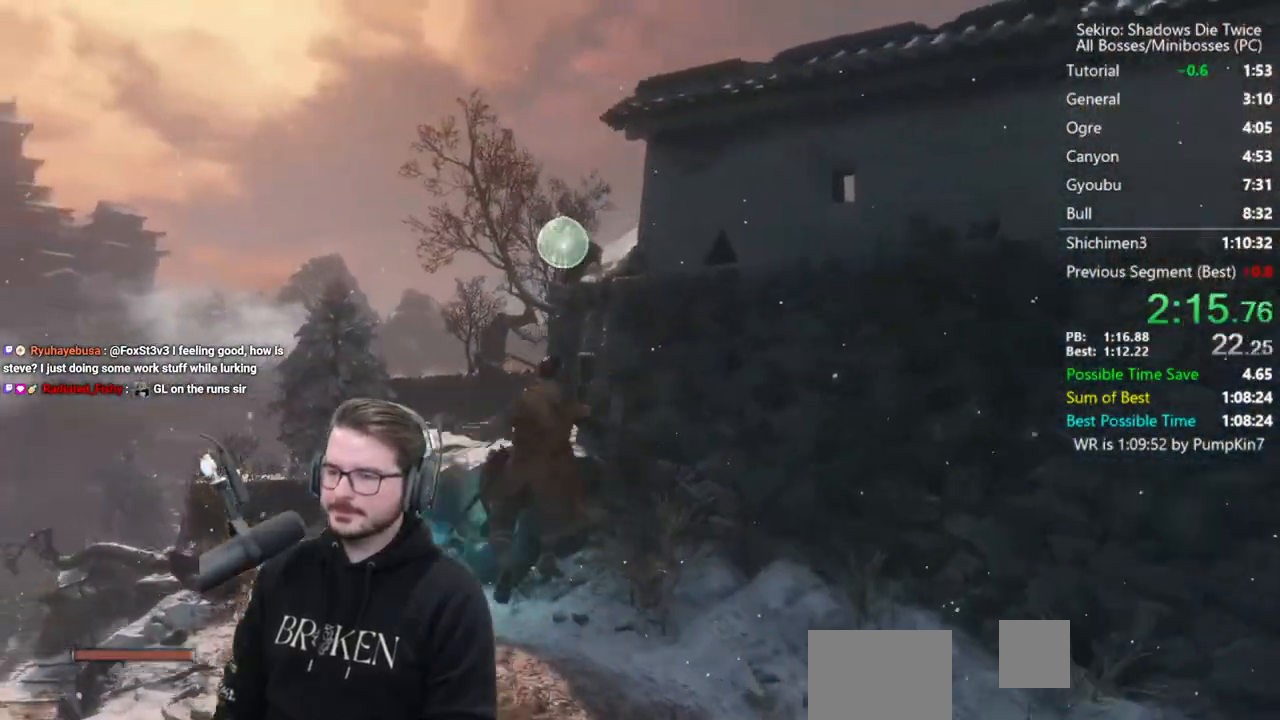
{"buttons": ["B"], "left_stick": "up", "right_stick": "down-right", "events": [[250, "left_stick", "up"], [250, "right_stick", "right"], [350, "right_stick", "down-right"], [383, "B", "down"]]}
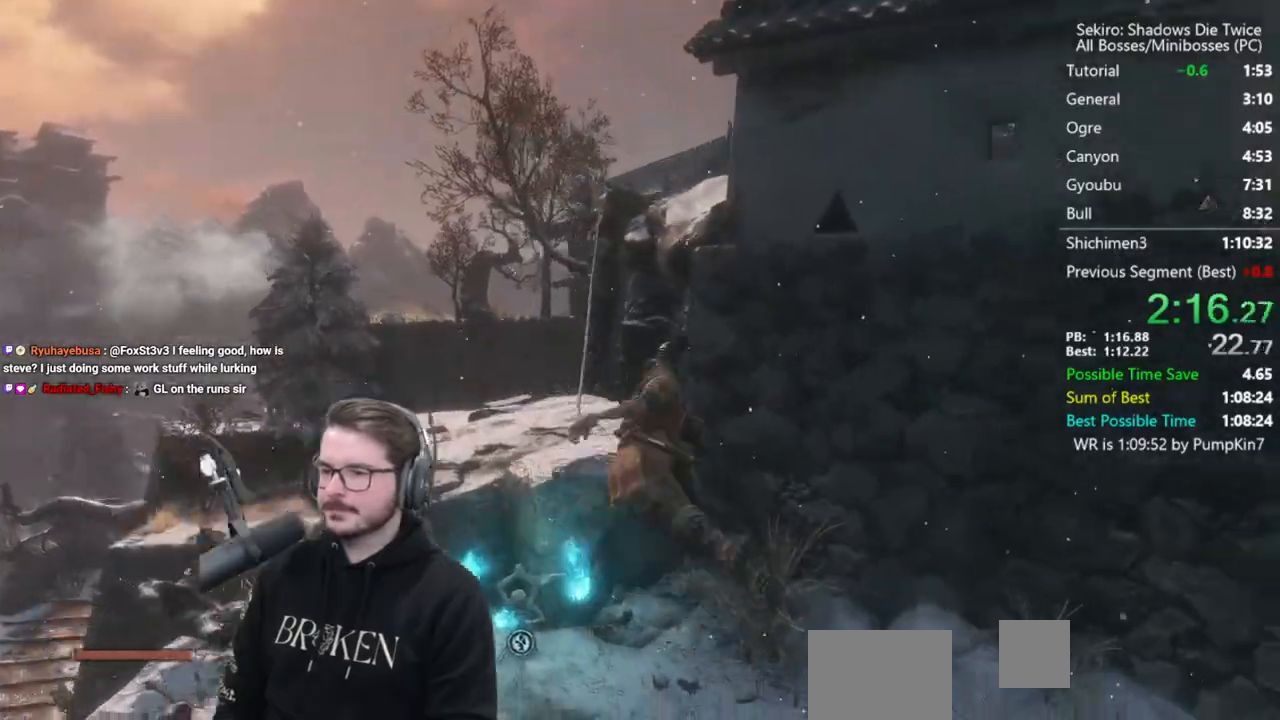
{"buttons": ["B"], "left_stick": "up", "right_stick": "down-right", "events": []}
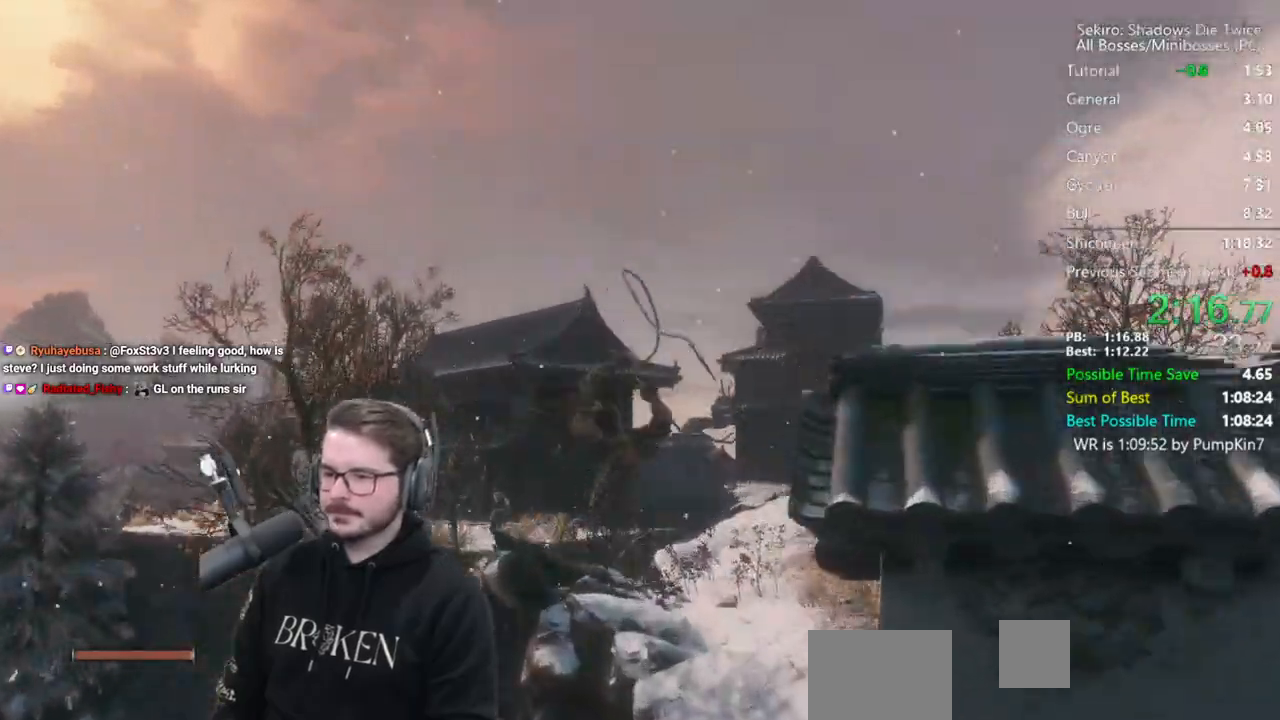
{"buttons": ["B"], "left_stick": "up", "right_stick": "center", "events": [[417, "right_stick", "center"]]}
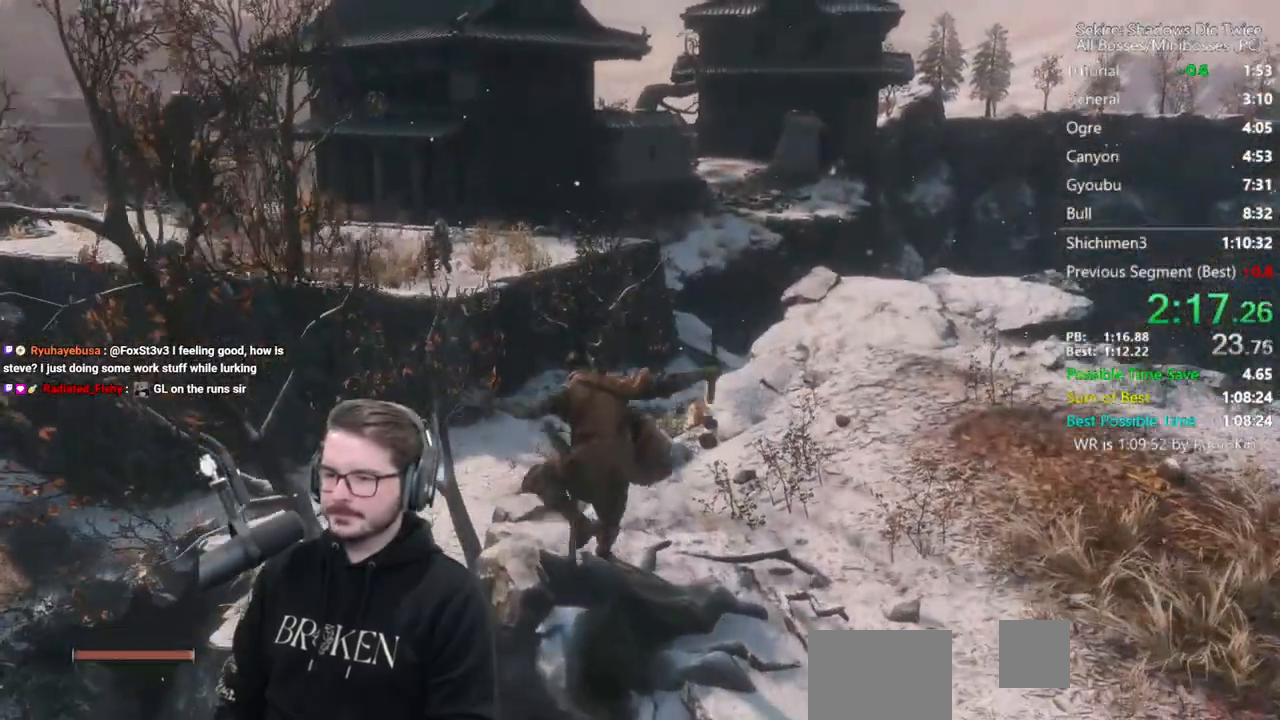
{"buttons": ["B", "X"], "left_stick": "up", "right_stick": "down-right", "events": [[250, "X", "down"], [317, "right_stick", "down-right"]]}
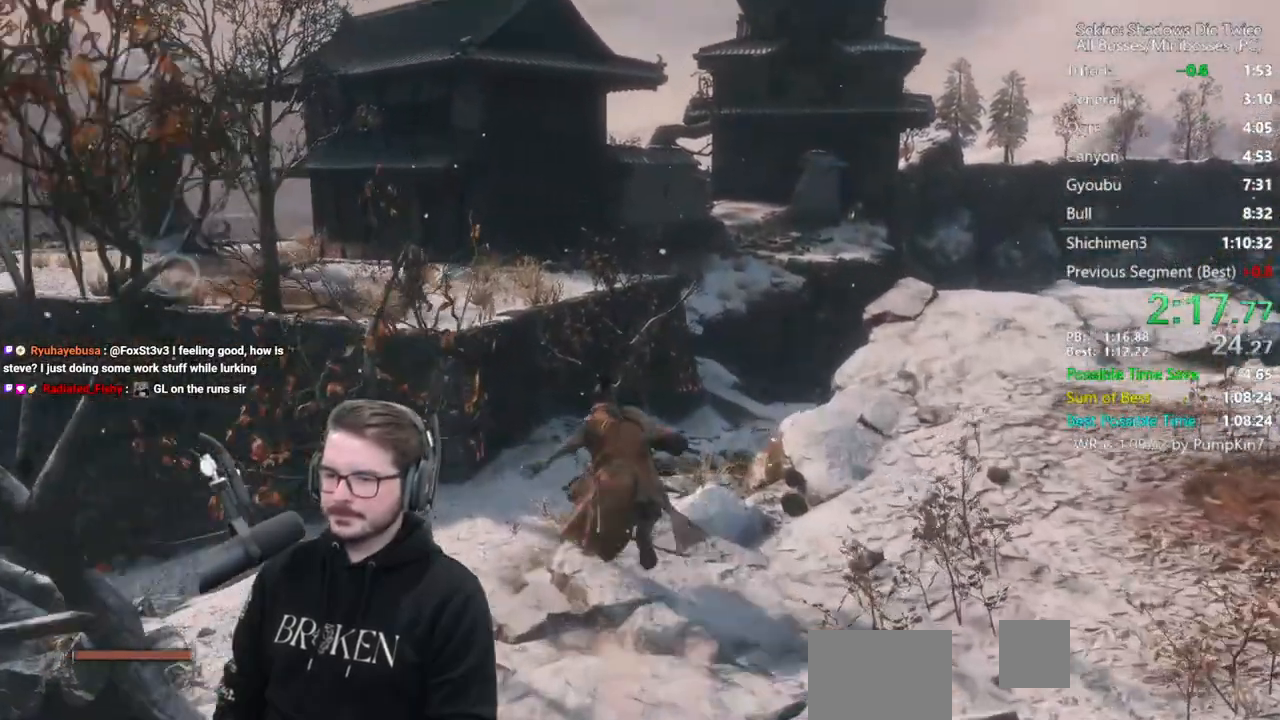
{"buttons": ["B"], "left_stick": "up", "right_stick": "down-right", "events": [[150, "X", "up"]]}
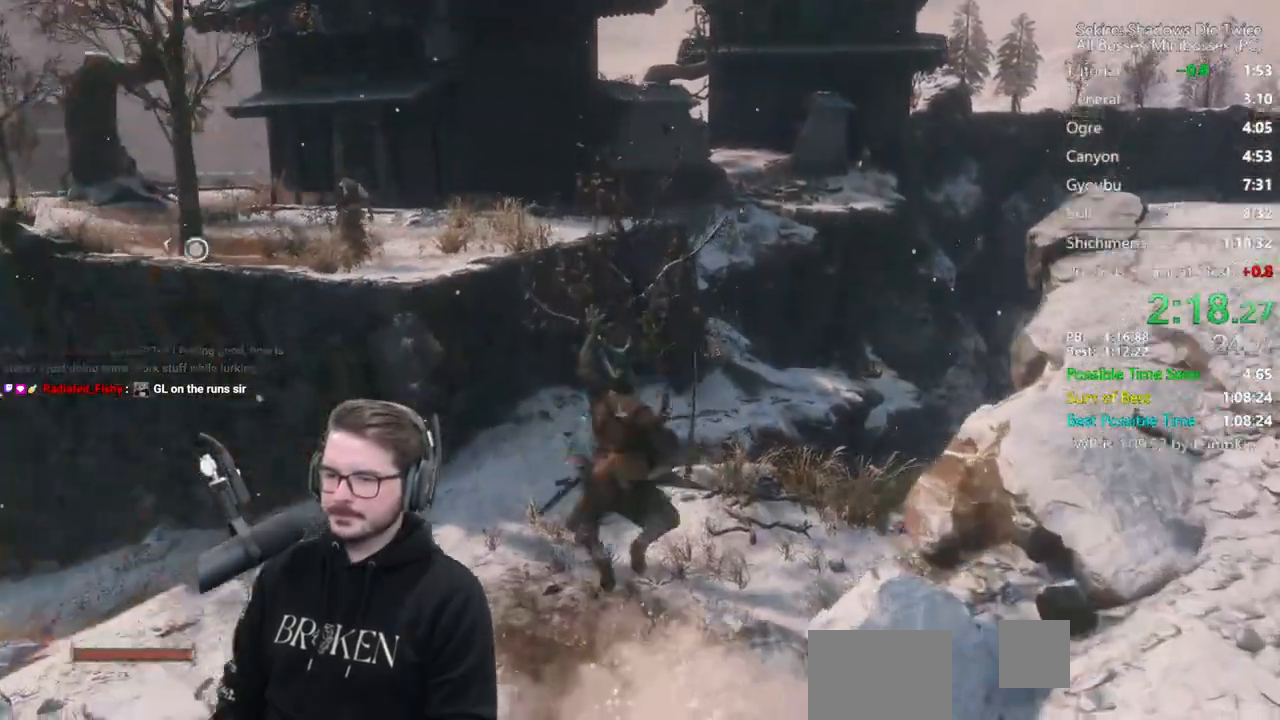
{"buttons": ["B"], "left_stick": "up", "right_stick": "down-right", "events": []}
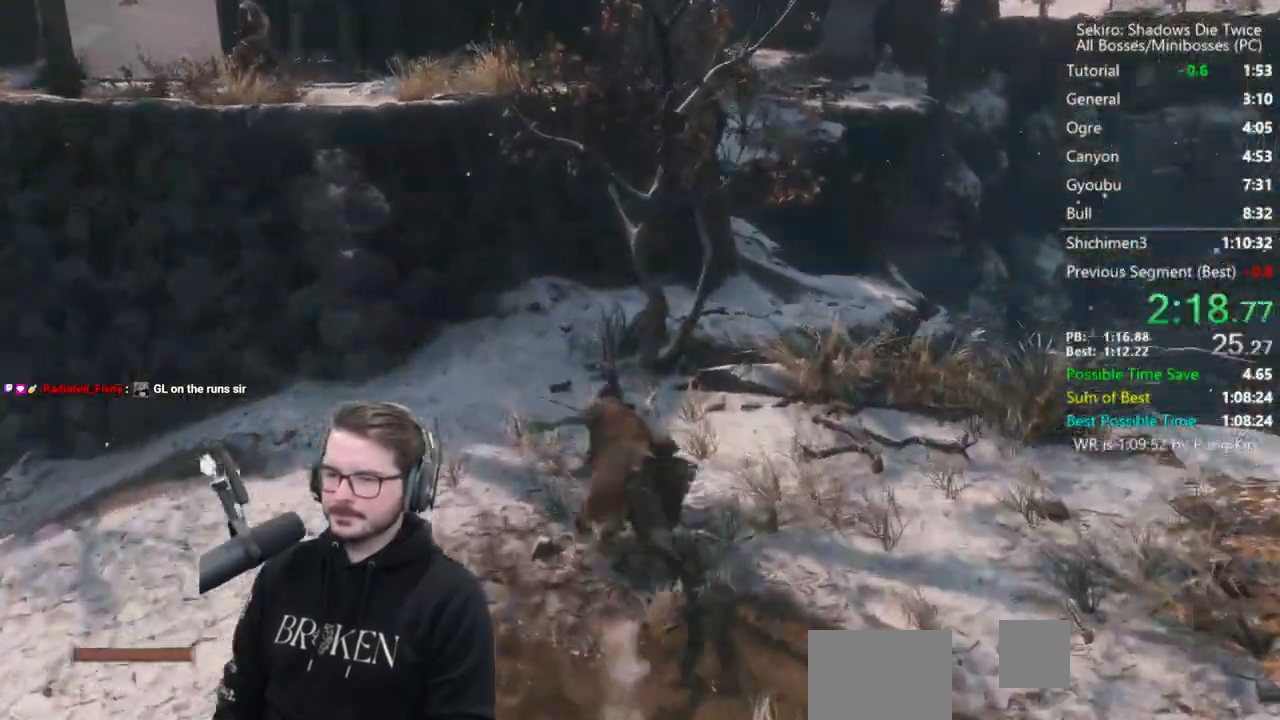
{"buttons": ["B"], "left_stick": "up", "right_stick": "down-right", "events": []}
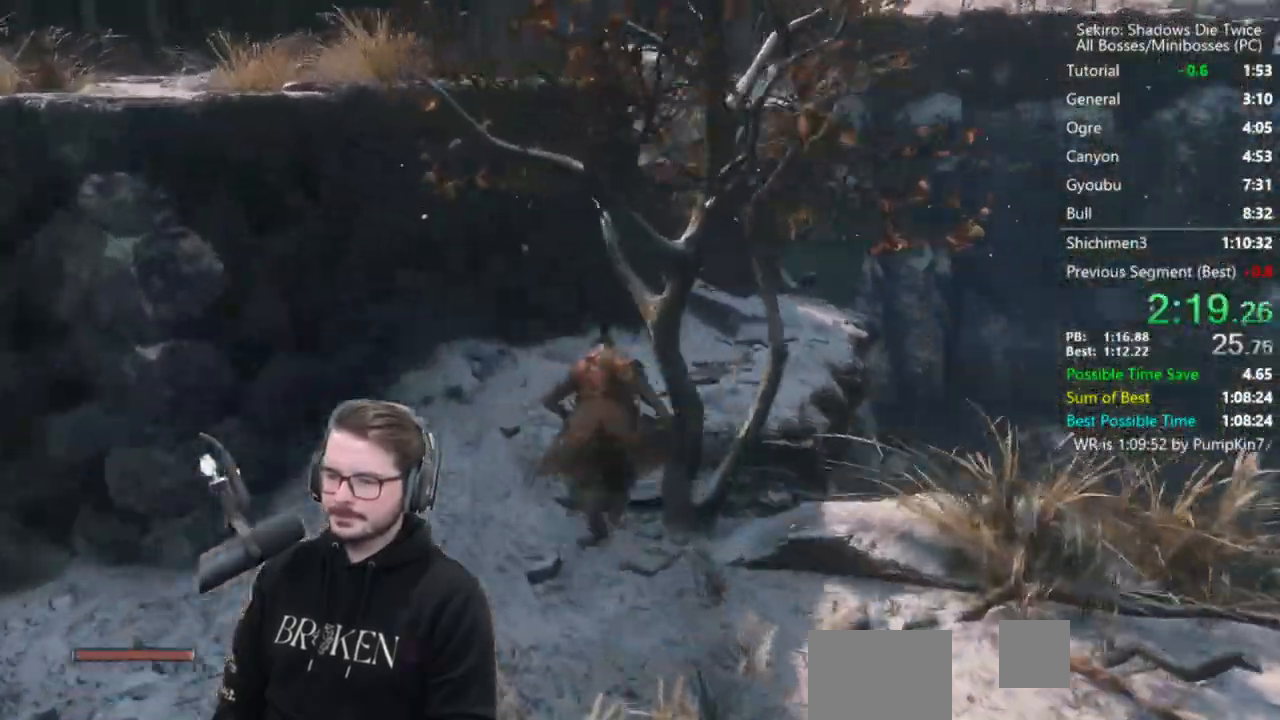
{"buttons": ["B"], "left_stick": "up", "right_stick": "down", "events": [[217, "right_stick", "down"]]}
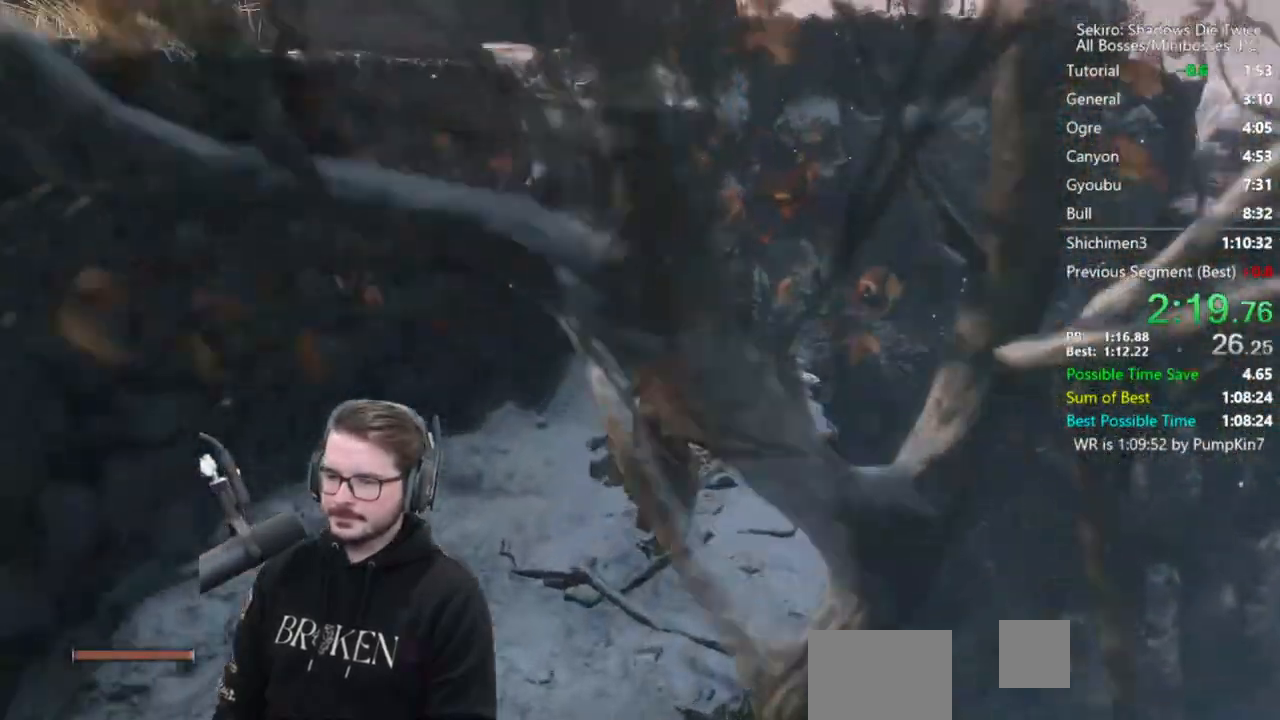
{"buttons": ["B"], "left_stick": "up", "right_stick": "down-left", "events": [[117, "right_stick", "down-left"]]}
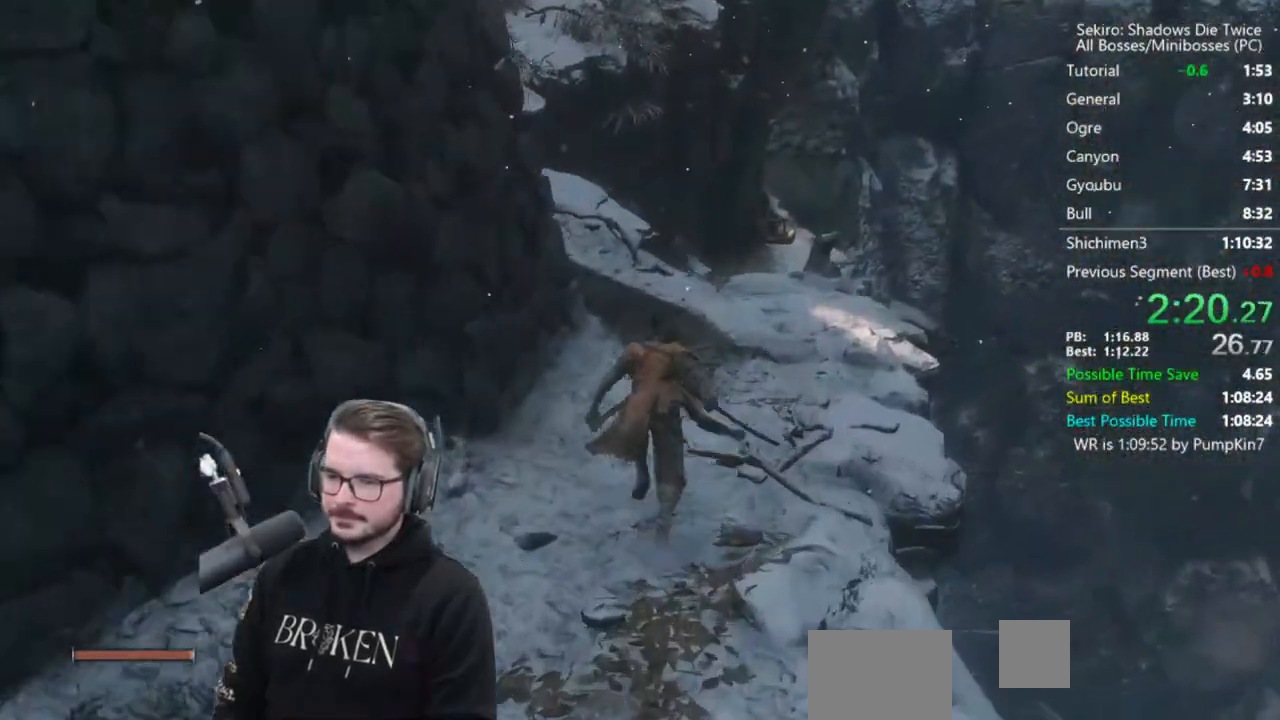
{"buttons": ["B"], "left_stick": "up", "right_stick": "down-left", "events": []}